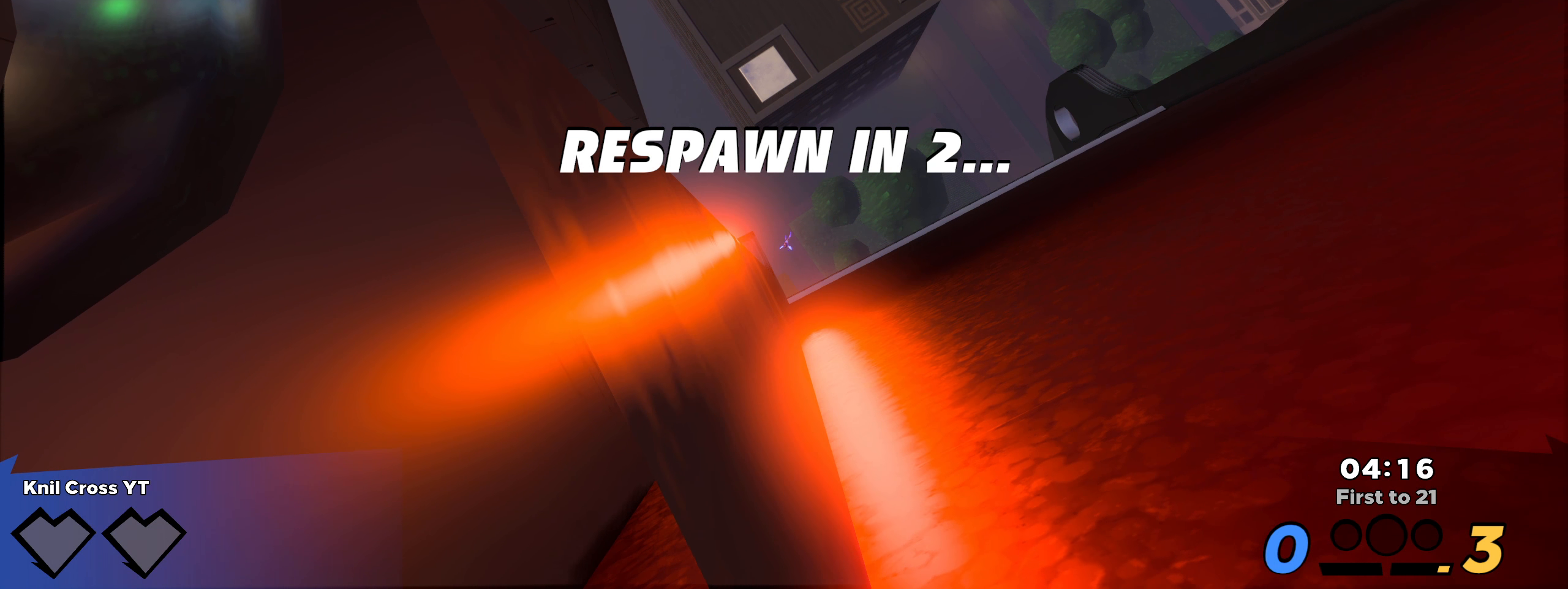
Gameplay with keyboard and mouse; each line is a JSON object with the keys and mouse buttons held at the frame after it. "events" lists presses ("down") and releases ("up") of "a", "alt", "ctrl", "d", "e", "f", "q", "r", "s", "shift", "space", "w", "mouse_left", "mouse_wheel", "mouse_right", "mouse_mb4" and "mouse_mb5" between this image and that frame as [ms after this image, input, new state], when the widget could be followed in between. "mouse_left", "mouse_wheel", "mouse_right", "mouse_mb4", "mouse_mb5" = the "left", "wheel", "right", "mb4", "mb5" buttons of the "mouse" list. No other keys are recorded. "wheel" means that the mouse wheel is clicked or scrolled. Mouse movement is not recorded.
{"keys": ["w"], "mouse": [], "events": [[333, "w", "down"], [375, "shift", "down"], [500, "shift", "up"]]}
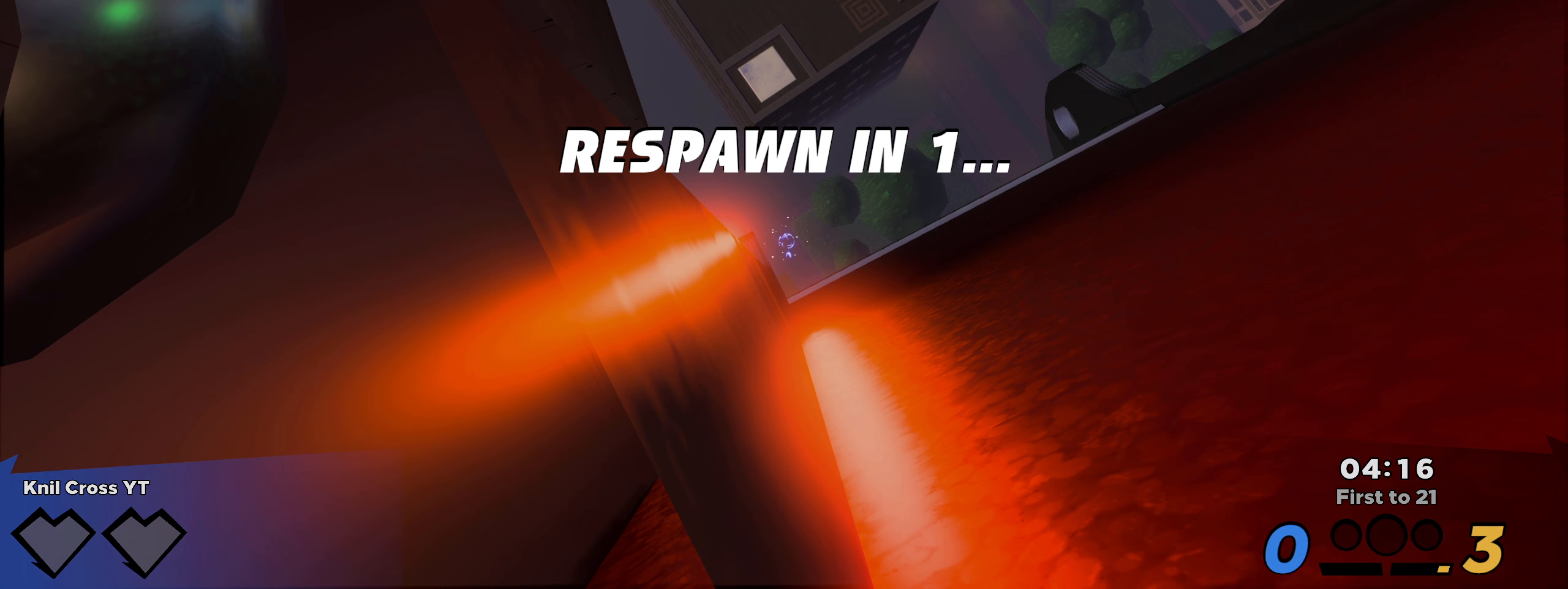
{"keys": ["w"], "mouse": [], "events": [[83, "shift", "down"], [167, "shift", "up"], [267, "shift", "down"], [500, "shift", "up"]]}
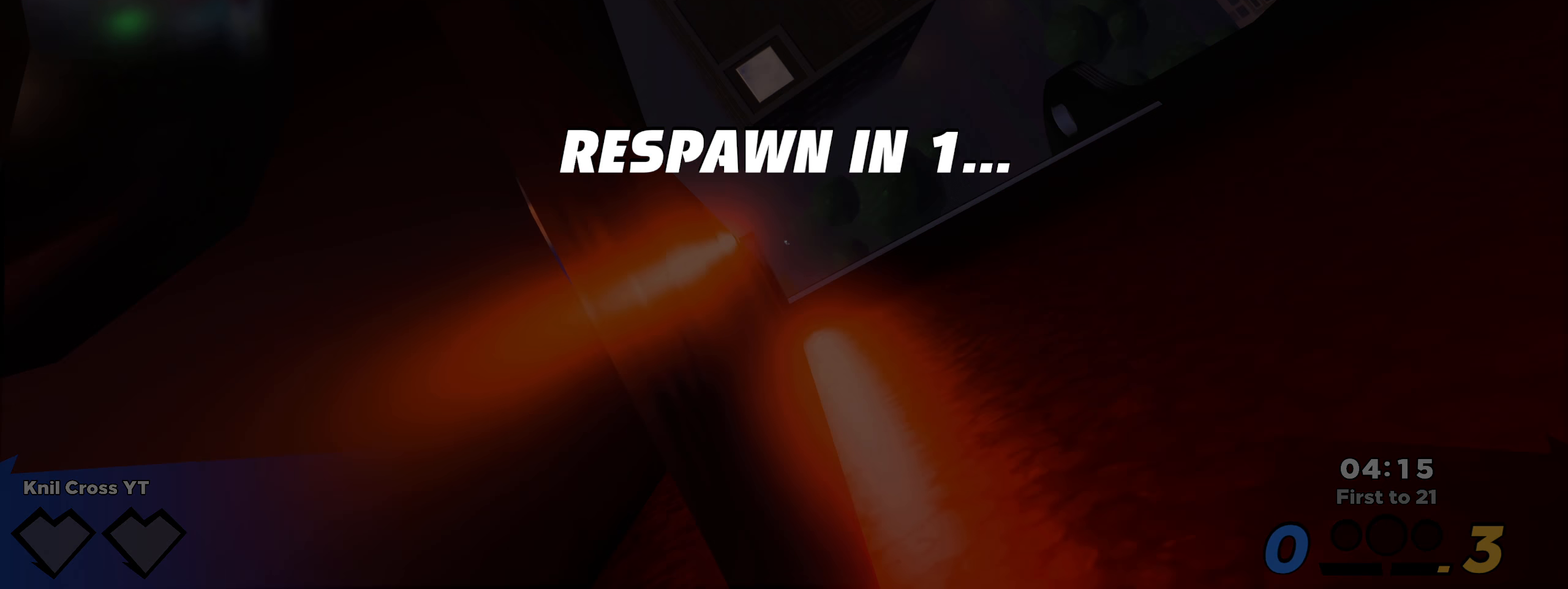
{"keys": ["shift", "w"], "mouse": [], "events": [[117, "shift", "down"], [208, "shift", "up"], [292, "shift", "down"], [375, "shift", "up"], [467, "shift", "down"]]}
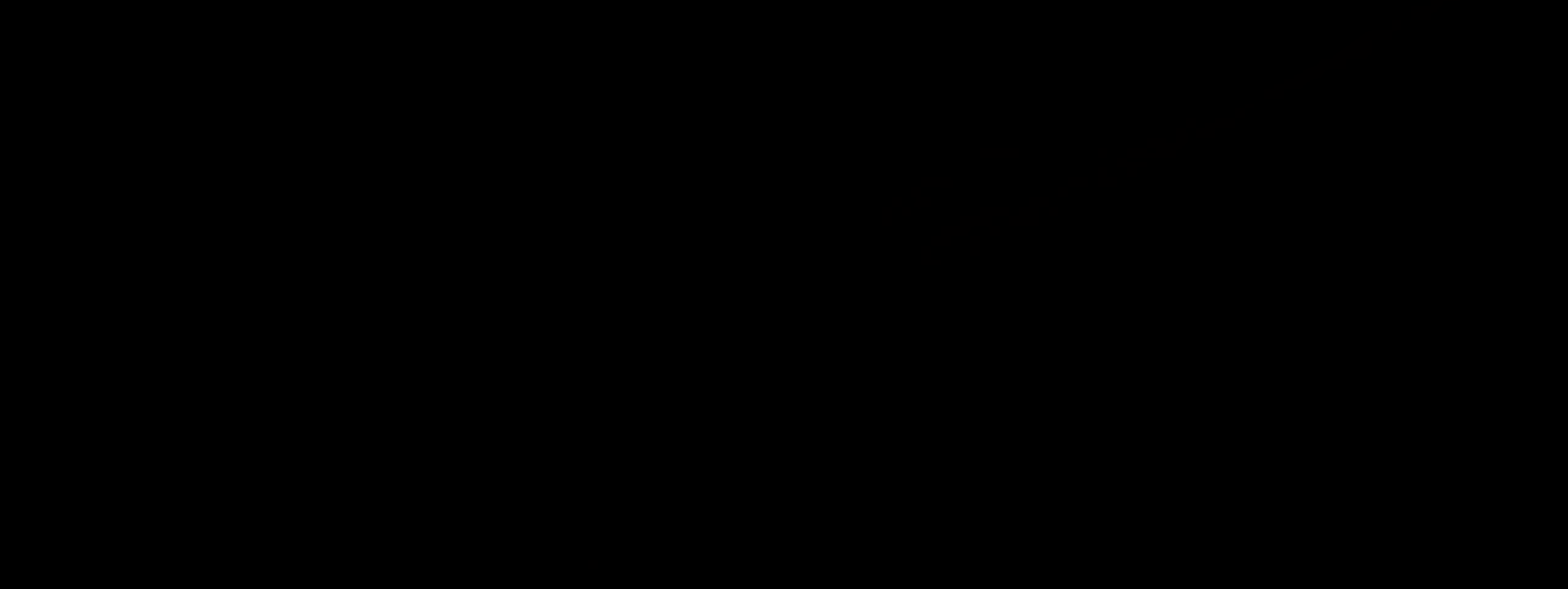
{"keys": ["shift", "w"], "mouse": [], "events": [[42, "shift", "up"], [142, "shift", "down"], [208, "shift", "up"], [317, "shift", "down"], [392, "shift", "up"], [483, "shift", "down"]]}
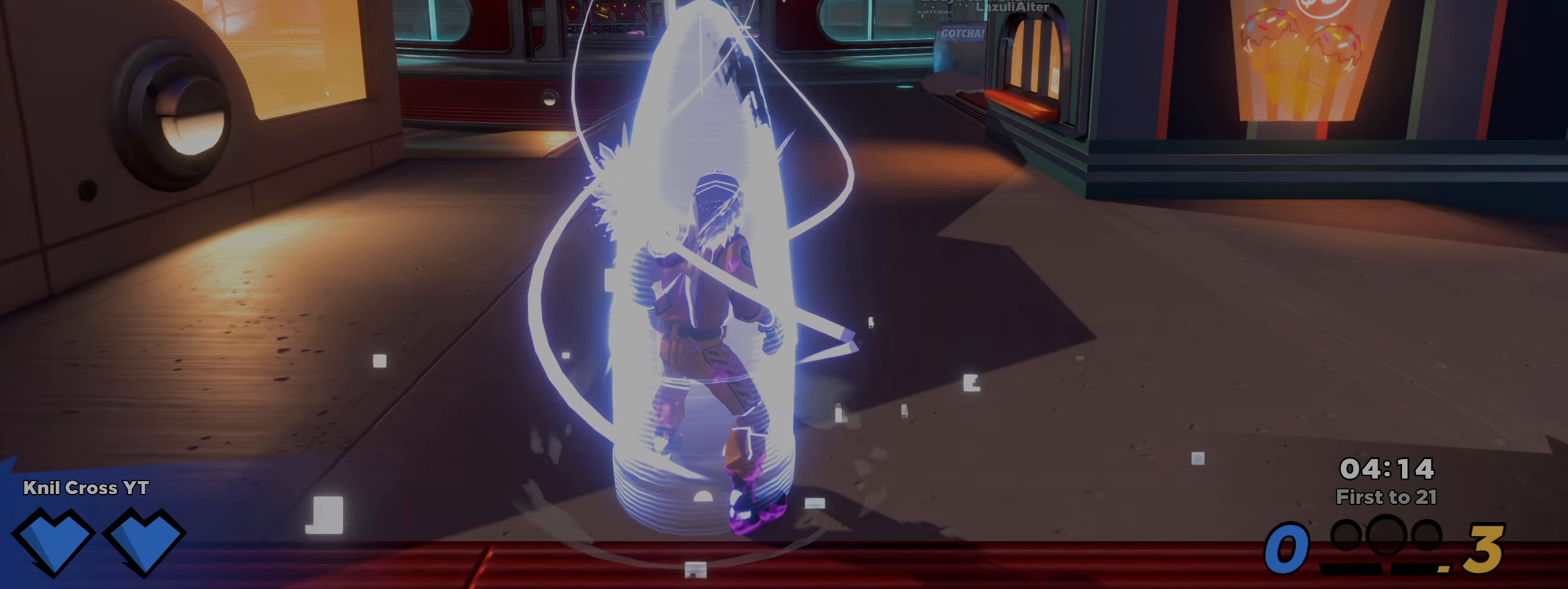
{"keys": ["w"], "mouse": [], "events": [[58, "shift", "up"], [167, "shift", "down"], [234, "shift", "up"], [342, "shift", "down"], [434, "shift", "up"]]}
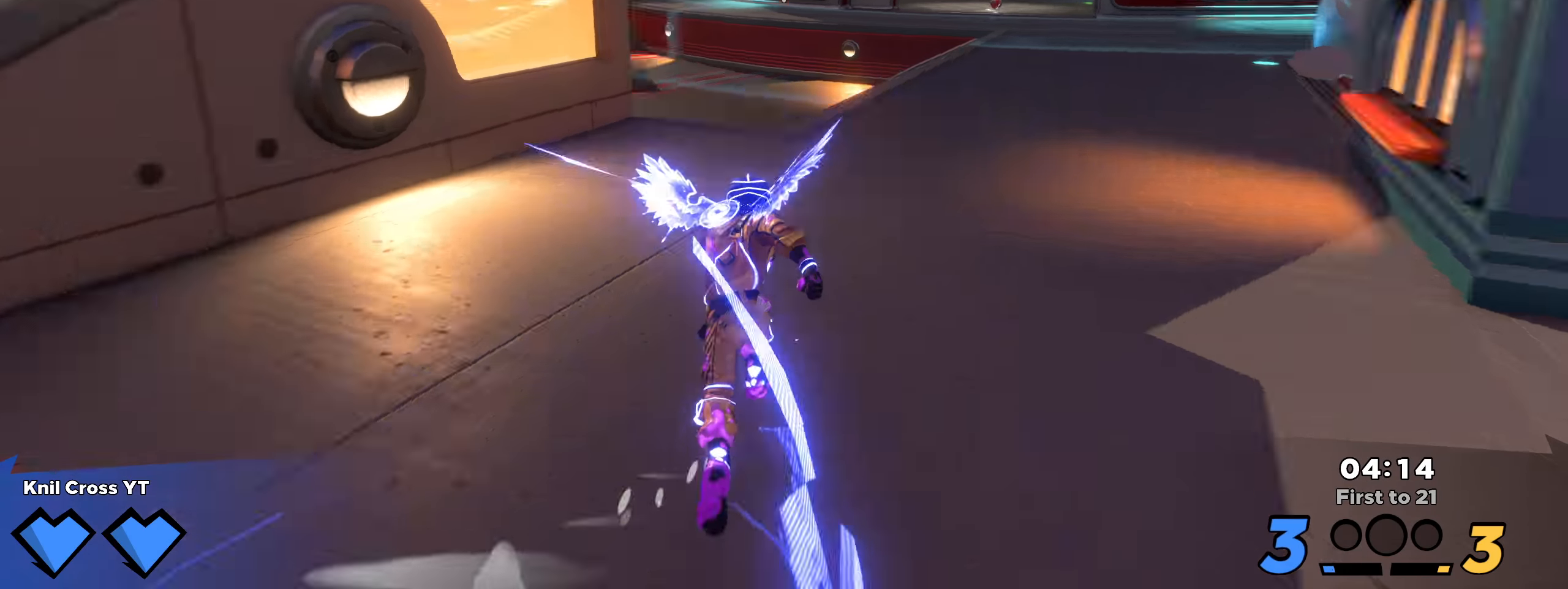
{"keys": ["e", "shift", "w"], "mouse": [], "events": [[9, "shift", "down"], [125, "space", "down"], [242, "space", "up"], [500, "e", "down"]]}
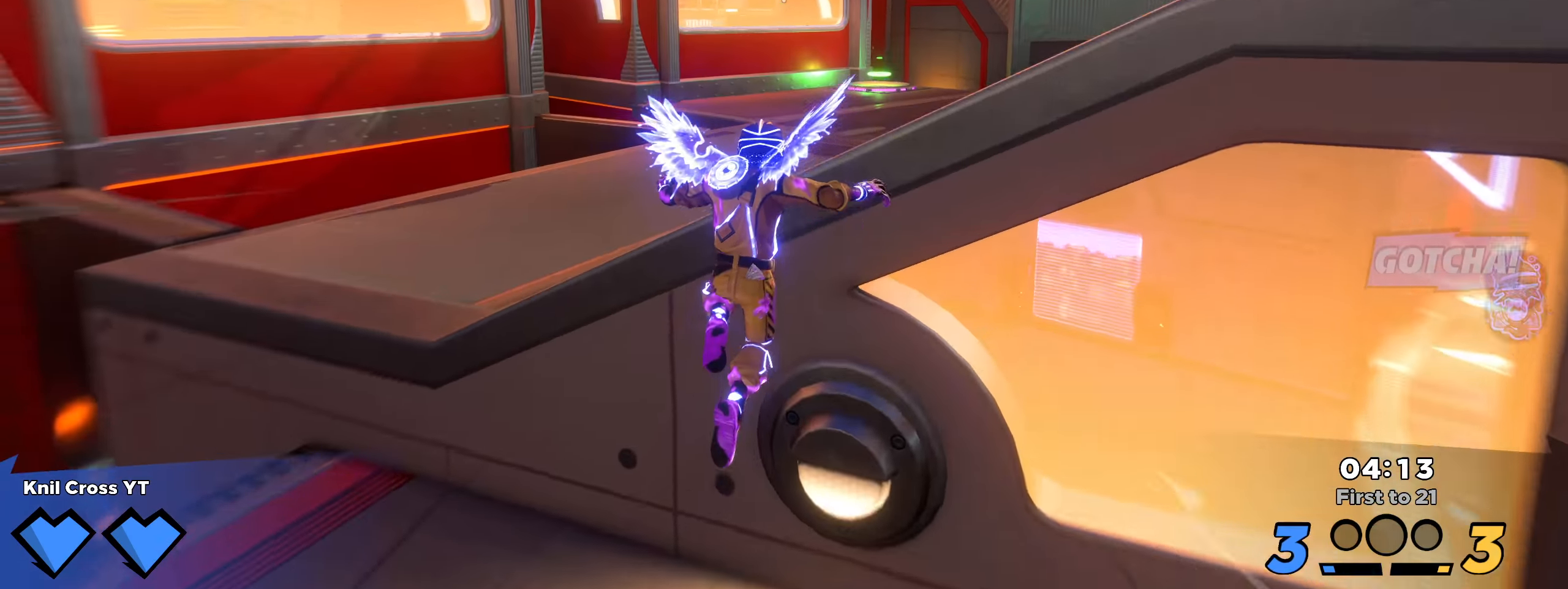
{"keys": ["shift", "w"], "mouse": [], "events": [[117, "e", "up"]]}
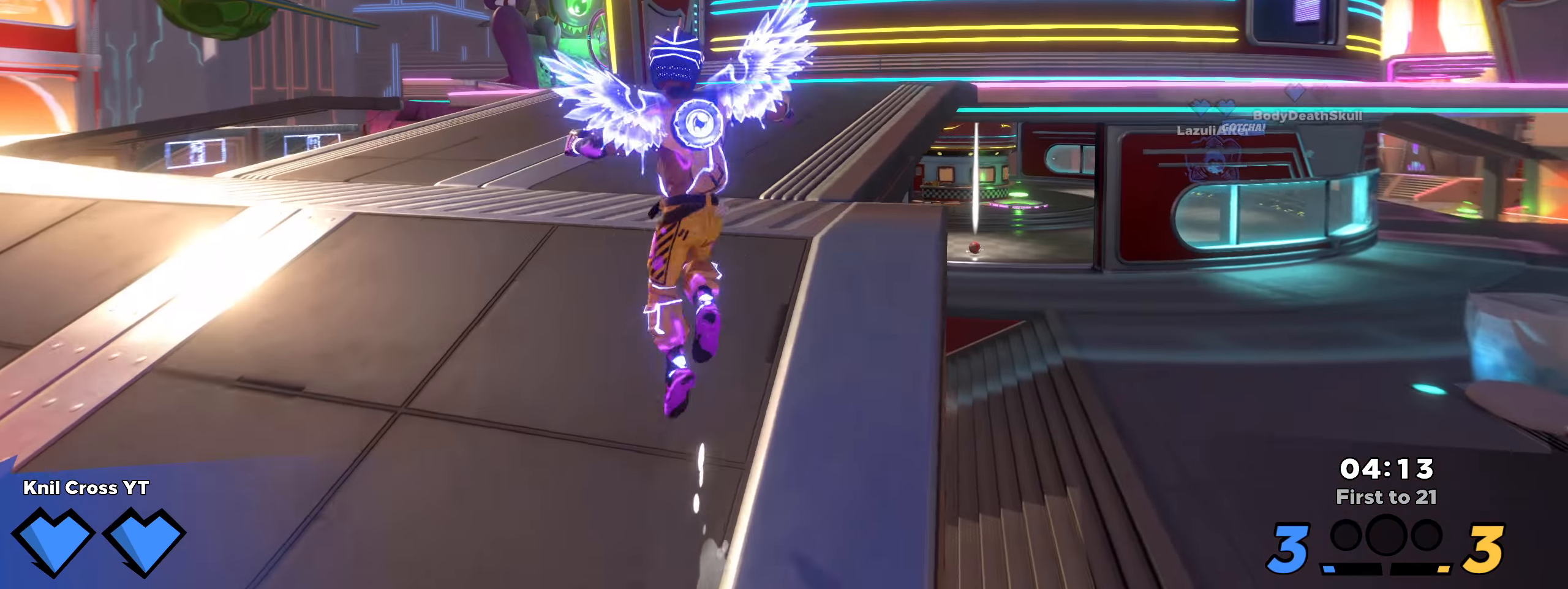
{"keys": ["shift", "w"], "mouse": [], "events": []}
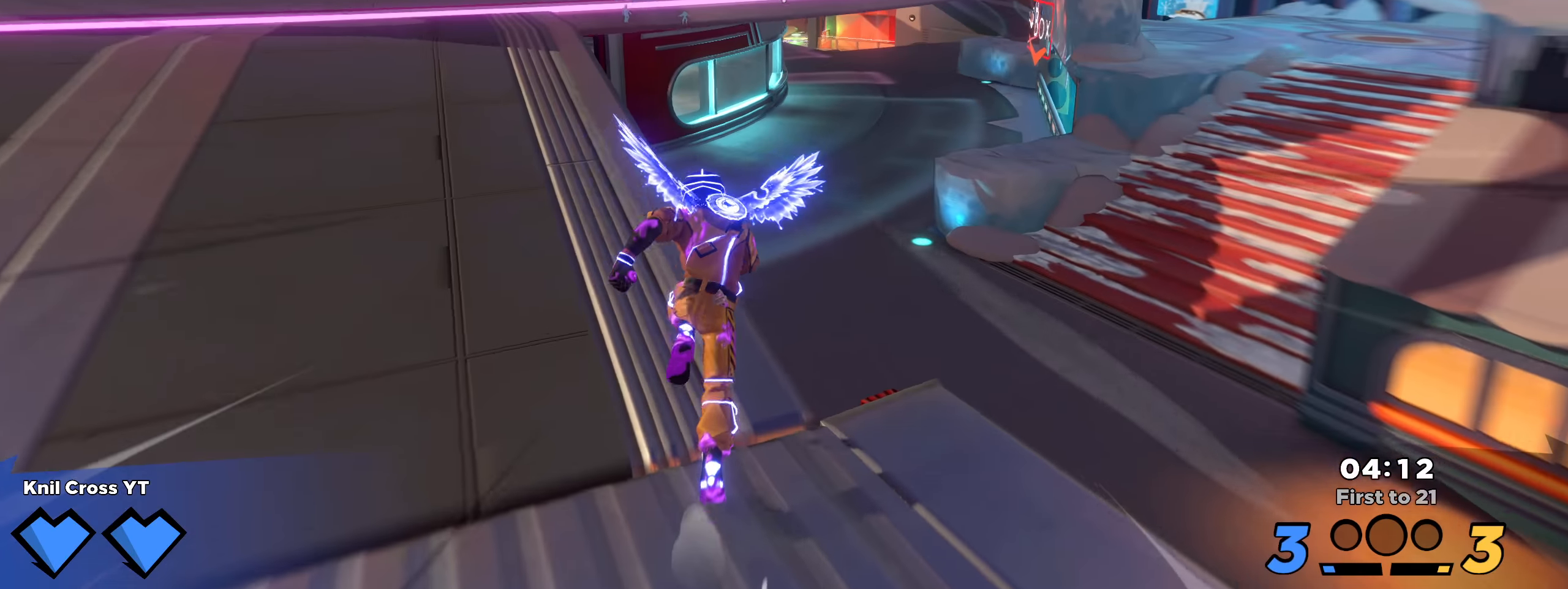
{"keys": ["shift", "w"], "mouse": [], "events": []}
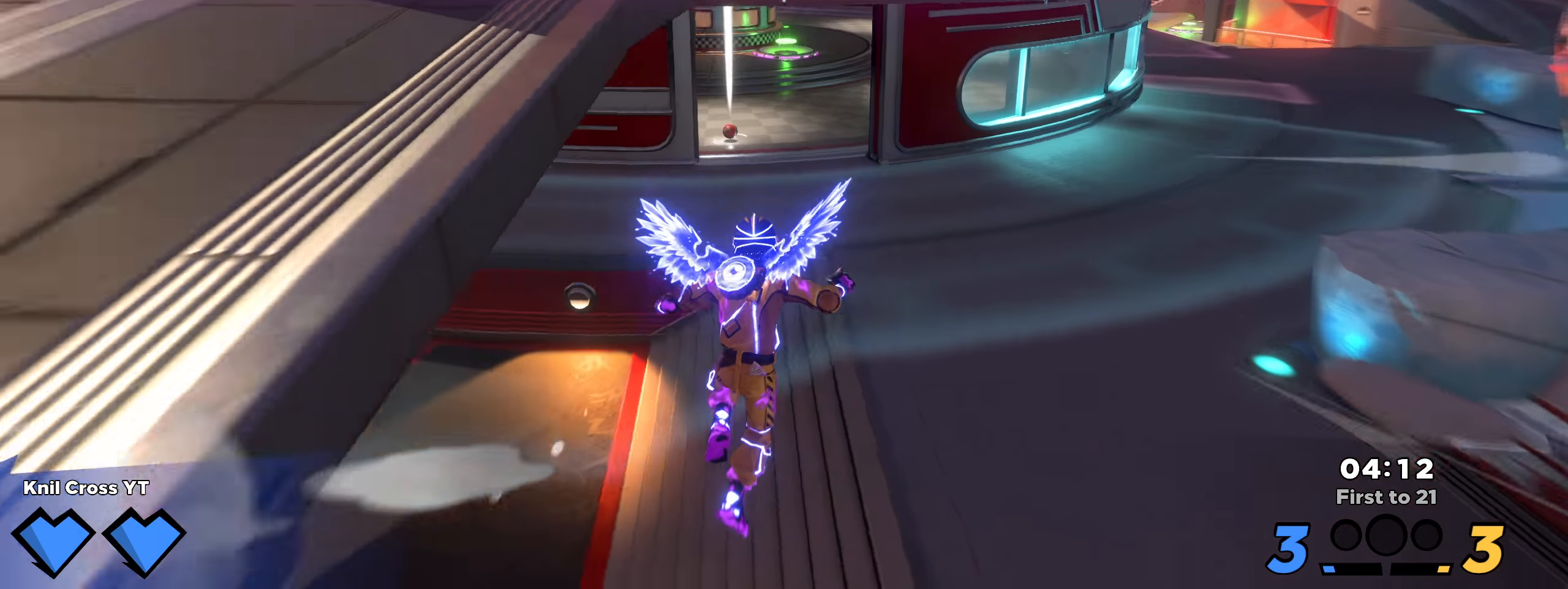
{"keys": ["shift", "w"], "mouse": [], "events": [[200, "q", "down"], [309, "q", "up"]]}
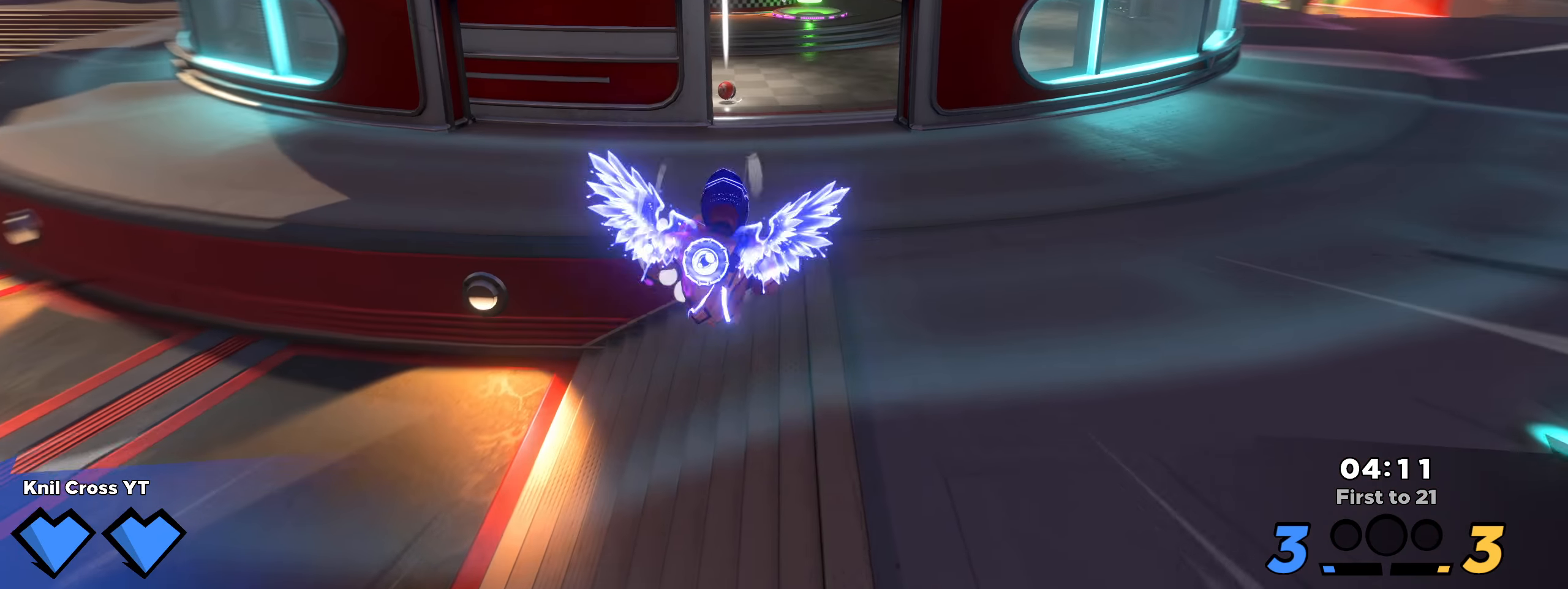
{"keys": ["shift", "w"], "mouse": [], "events": [[259, "d", "down"], [384, "d", "up"]]}
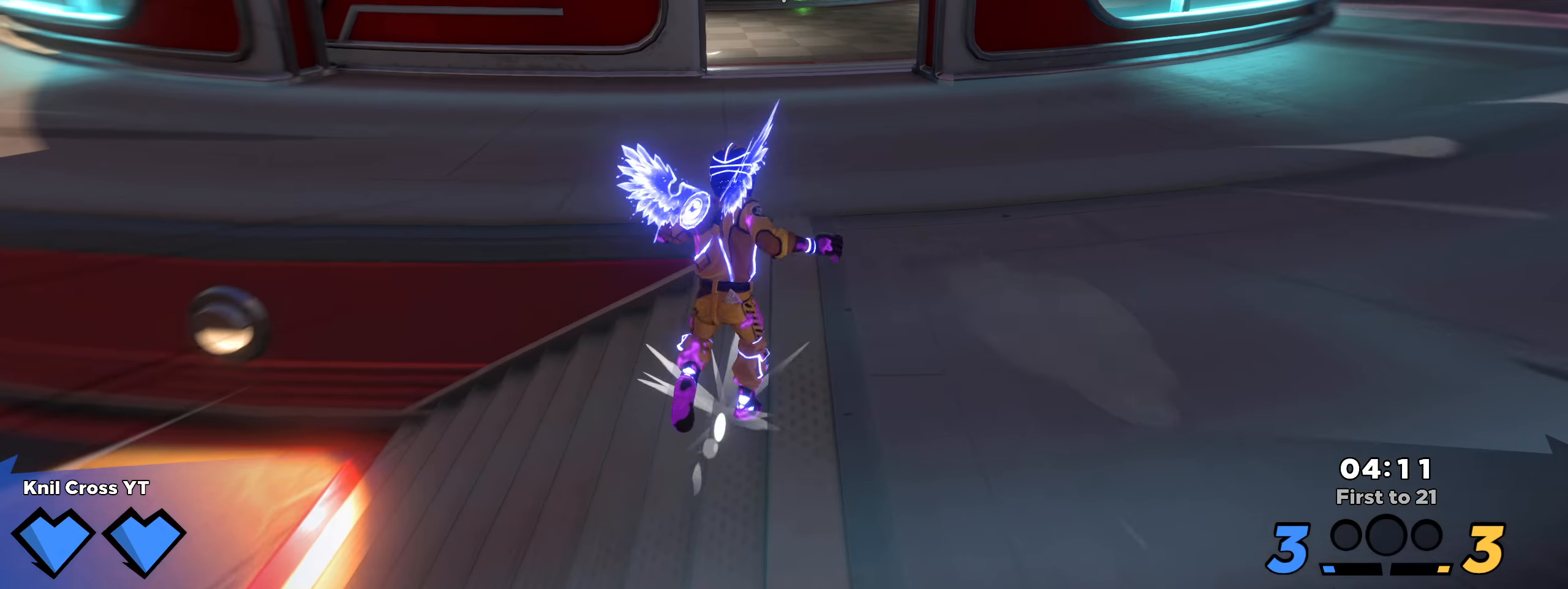
{"keys": ["shift", "w"], "mouse": [], "events": [[342, "ctrl", "down"], [484, "ctrl", "up"]]}
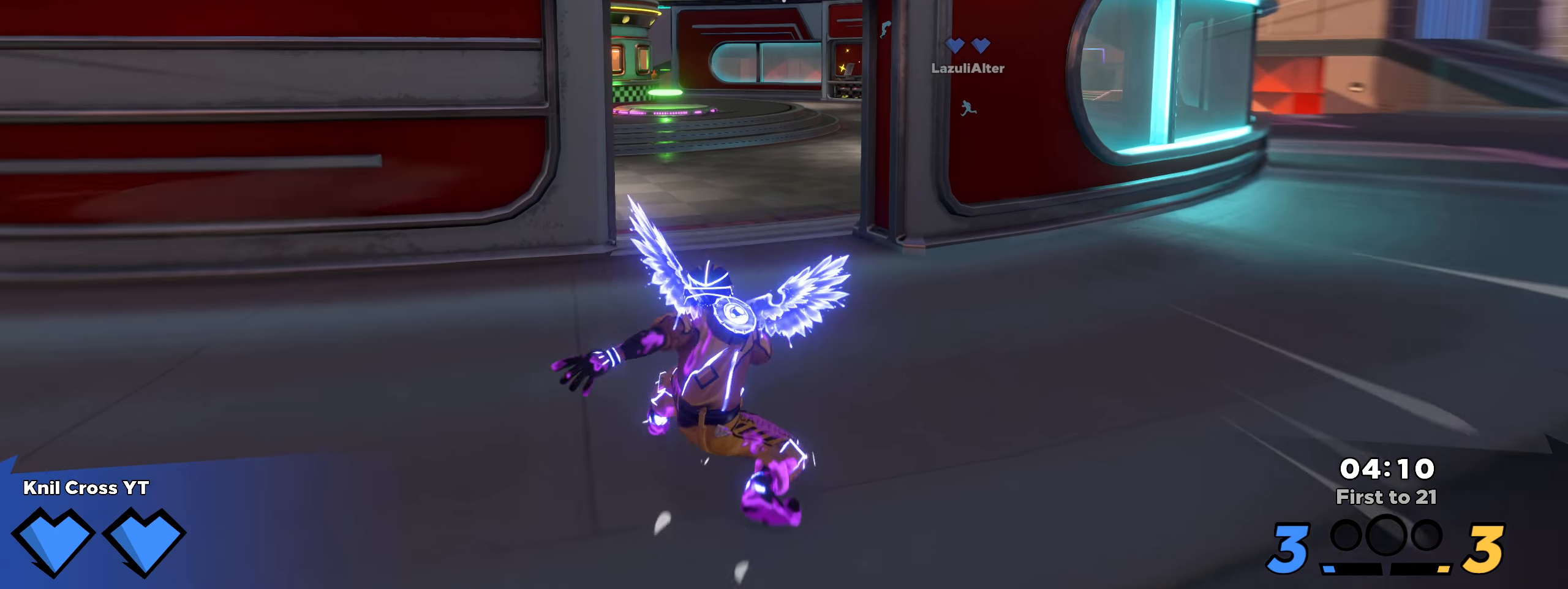
{"keys": ["shift", "w"], "mouse": [], "events": []}
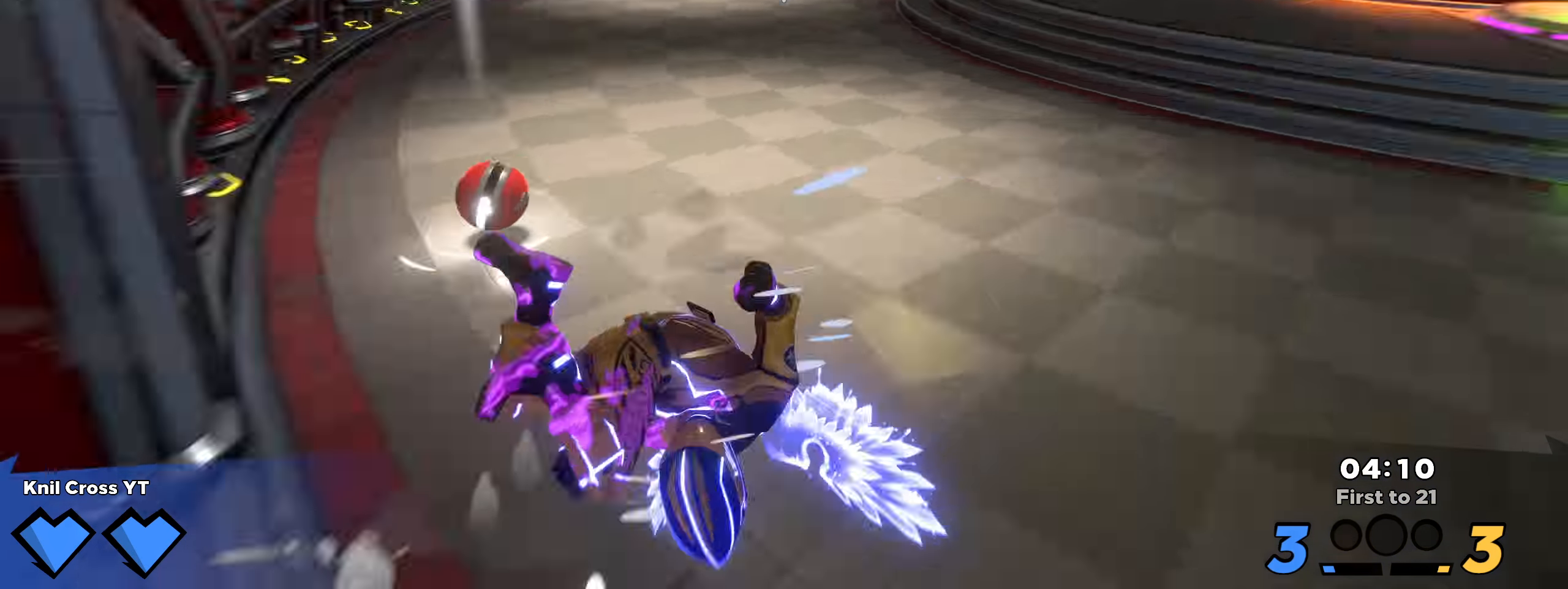
{"keys": ["shift", "w"], "mouse": [], "events": []}
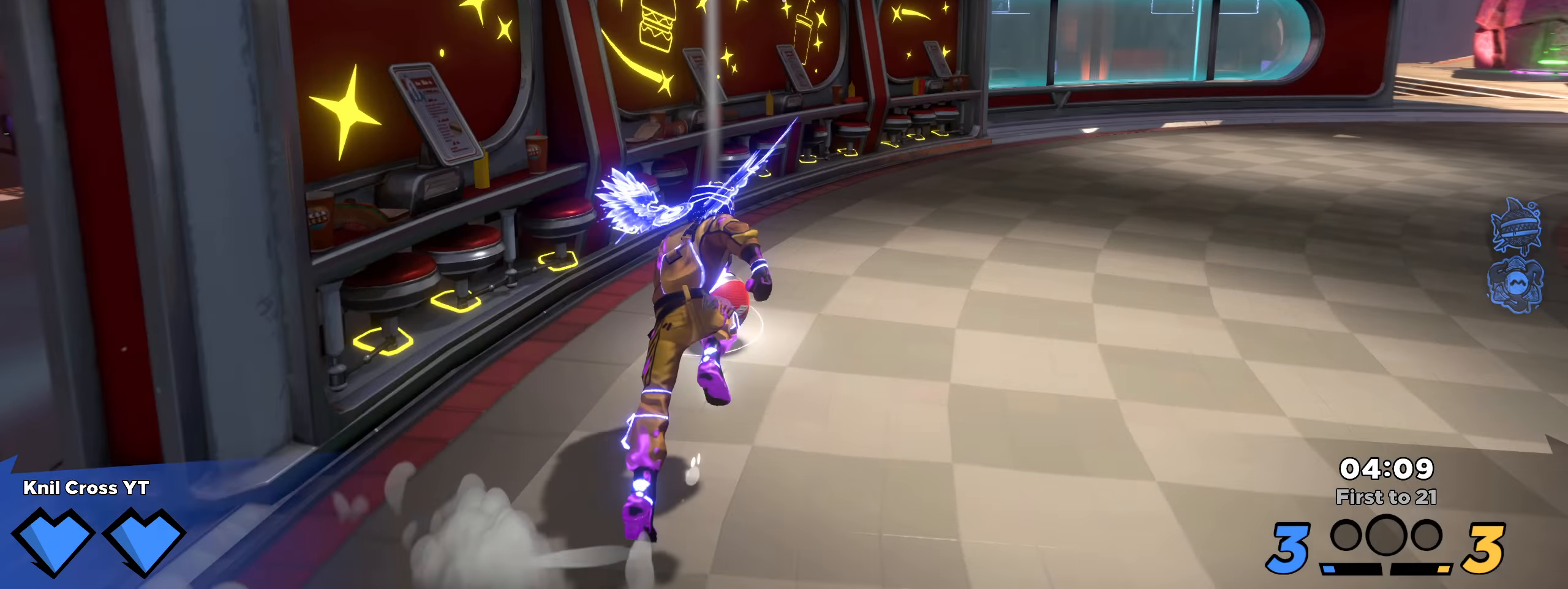
{"keys": ["shift", "w"], "mouse": [], "events": []}
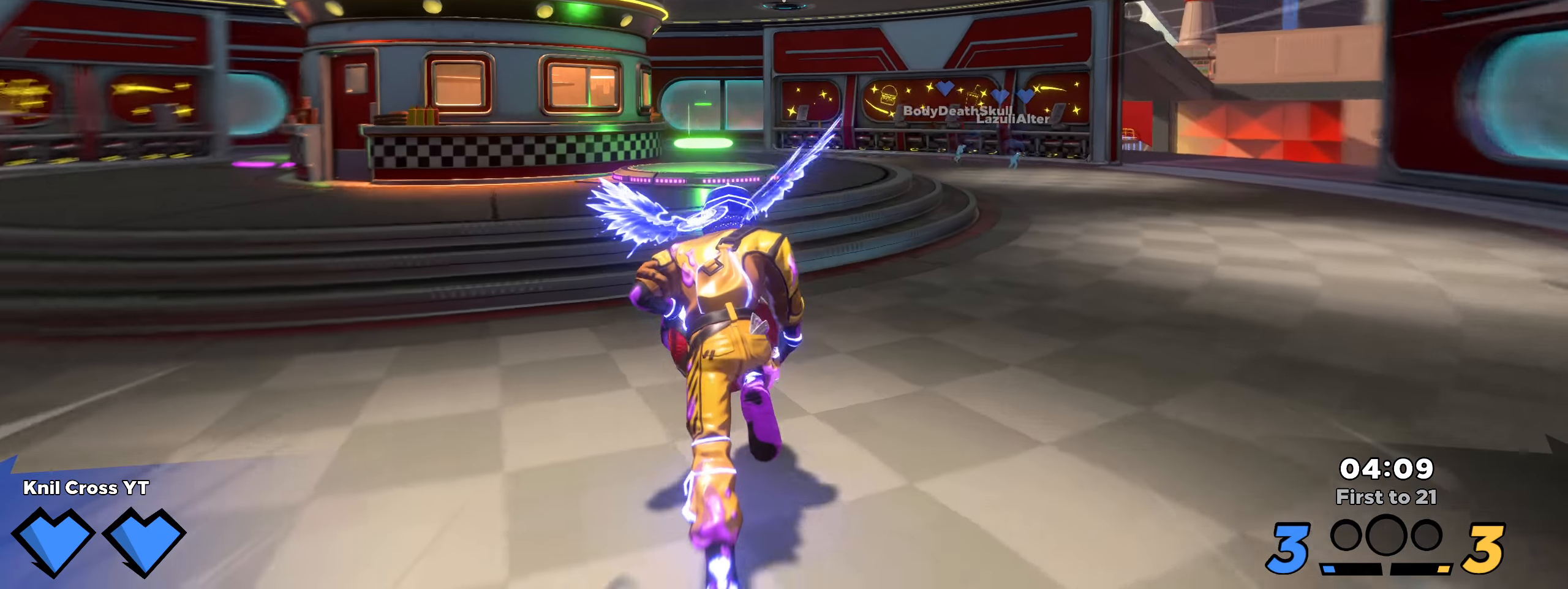
{"keys": ["ctrl", "shift", "w"], "mouse": [], "events": [[491, "ctrl", "down"]]}
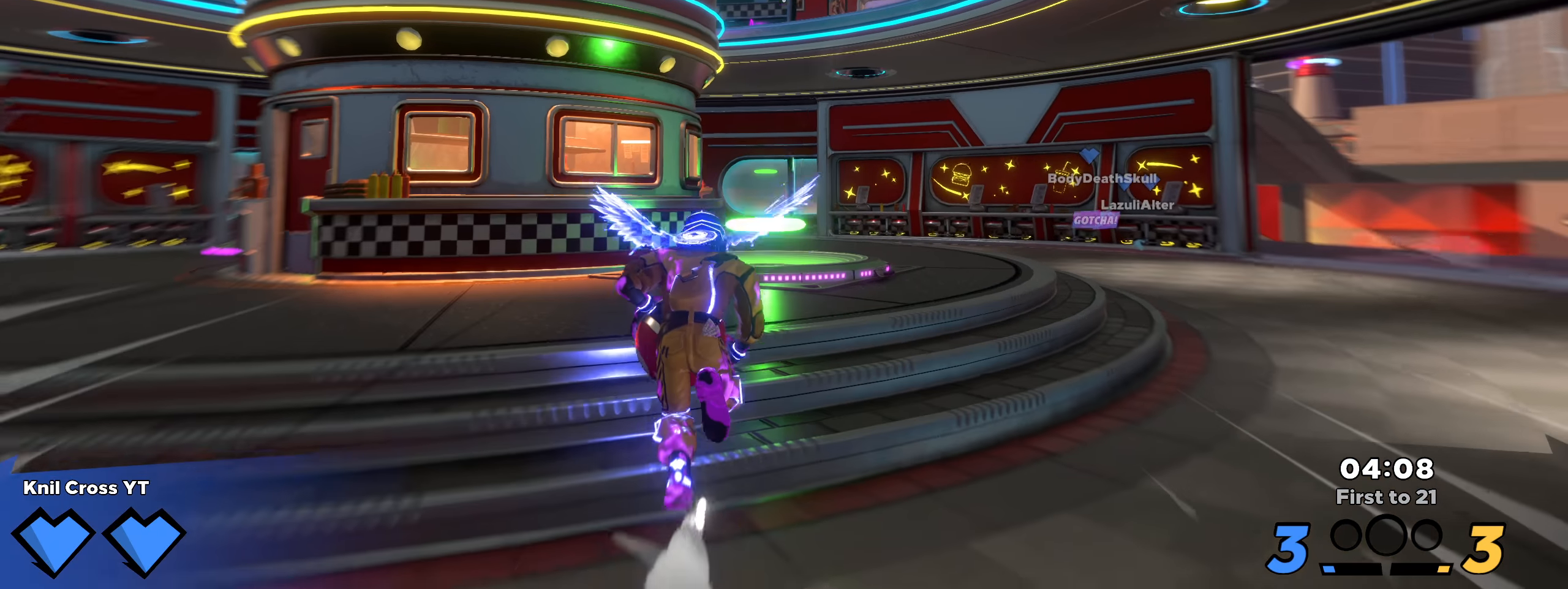
{"keys": ["shift", "w"], "mouse": [], "events": [[150, "ctrl", "up"]]}
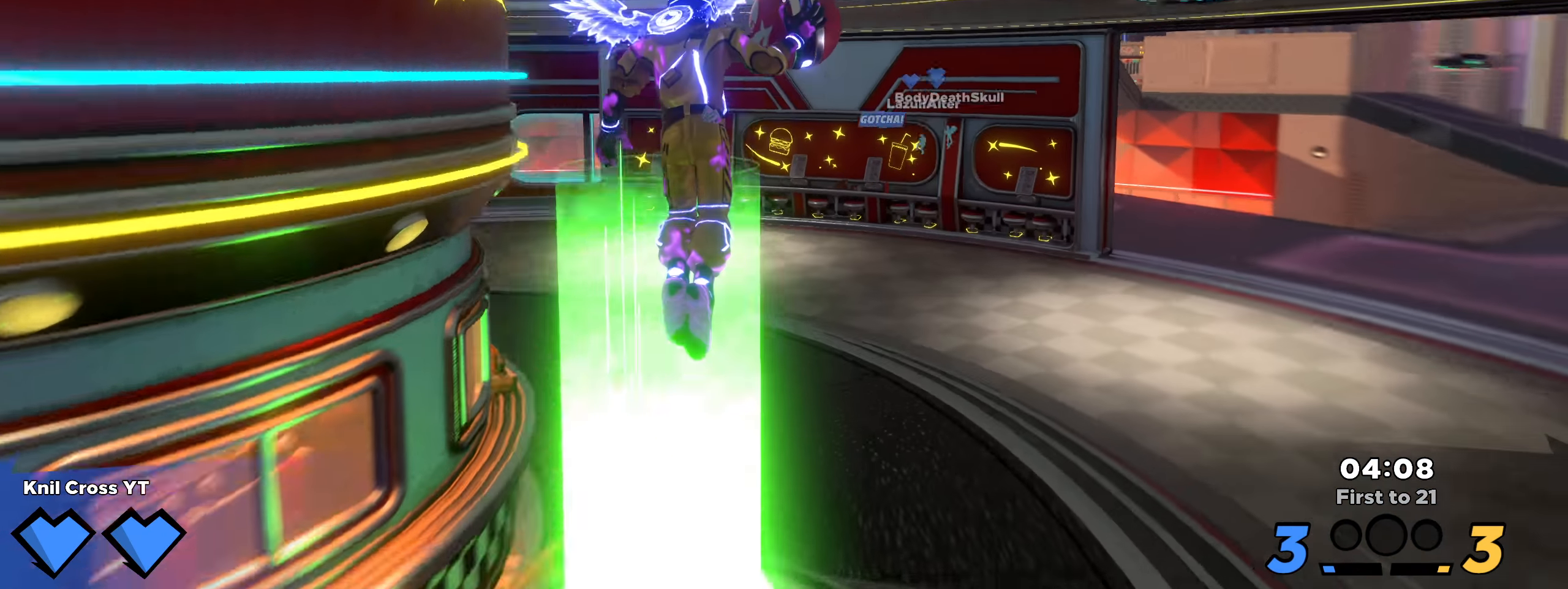
{"keys": ["shift", "w"], "mouse": [], "events": [[383, "q", "down"], [491, "q", "up"]]}
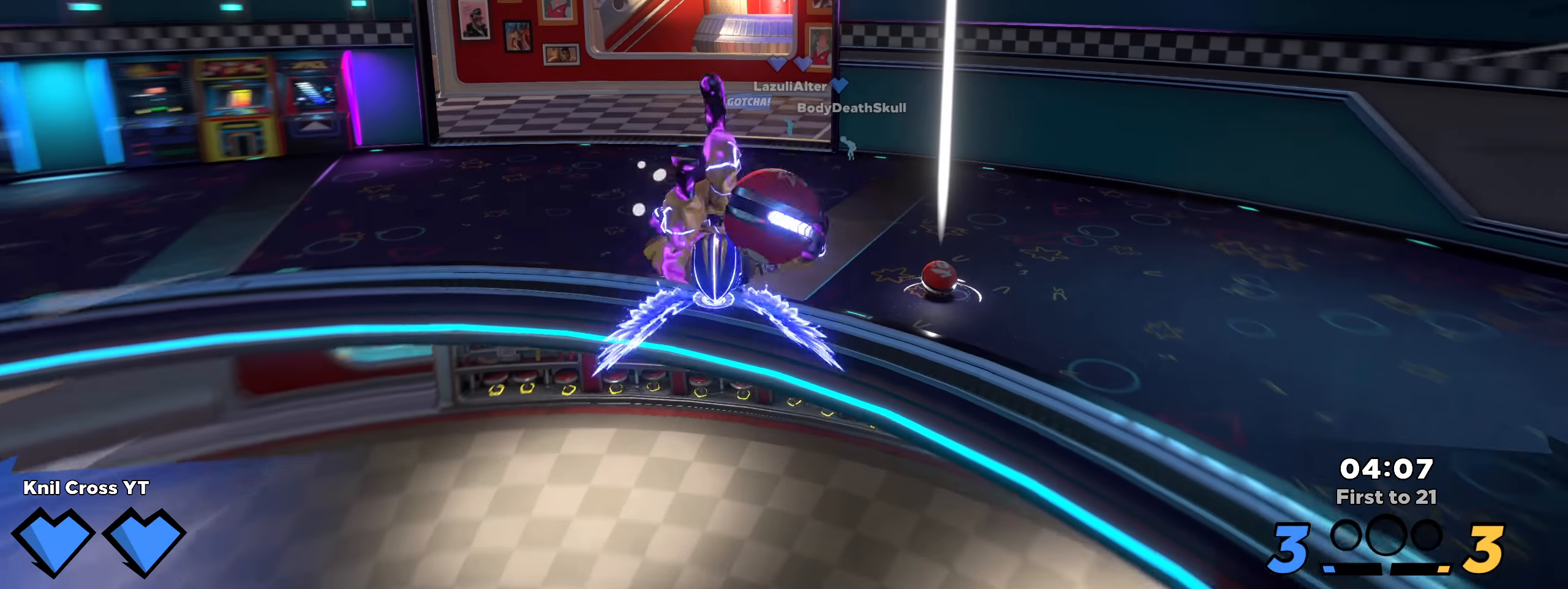
{"keys": ["shift", "w"], "mouse": [], "events": [[125, "shift", "up"], [308, "shift", "down"]]}